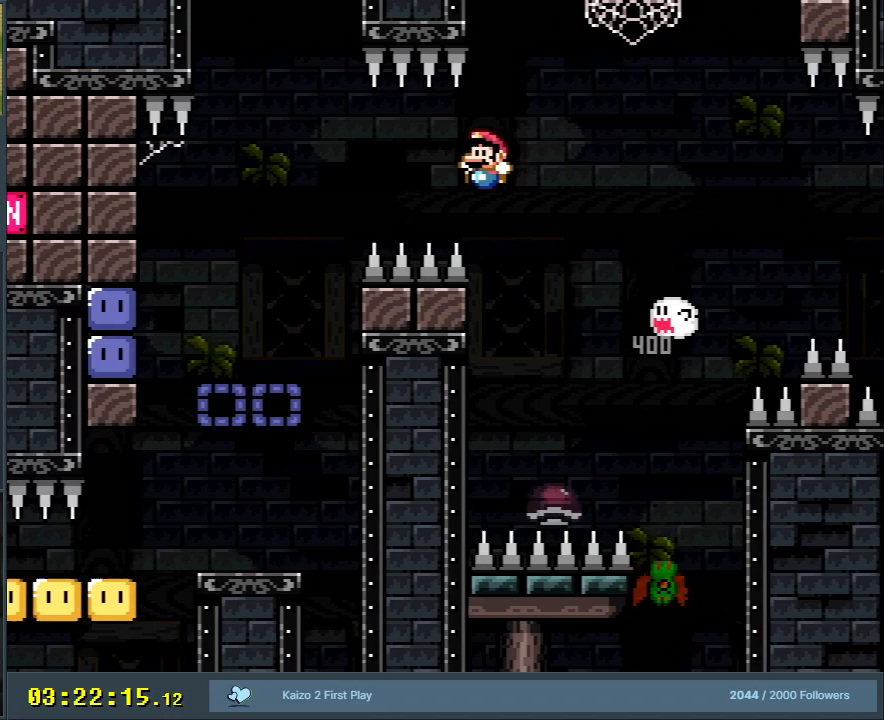
Gameplay with a controller (Nintendo layout); each line is a JSON object with the inputs held at the frame after it. "events" lists button and stick changes between this image and that frame as [ms after this image, input, new state], when the widget could be followed in between. Not read: L3 R3.
{"buttons": ["B", "Y"], "events": [[317, "DPAD_LEFT", "up"], [367, "DPAD_RIGHT", "down"], [500, "DPAD_RIGHT", "up"]]}
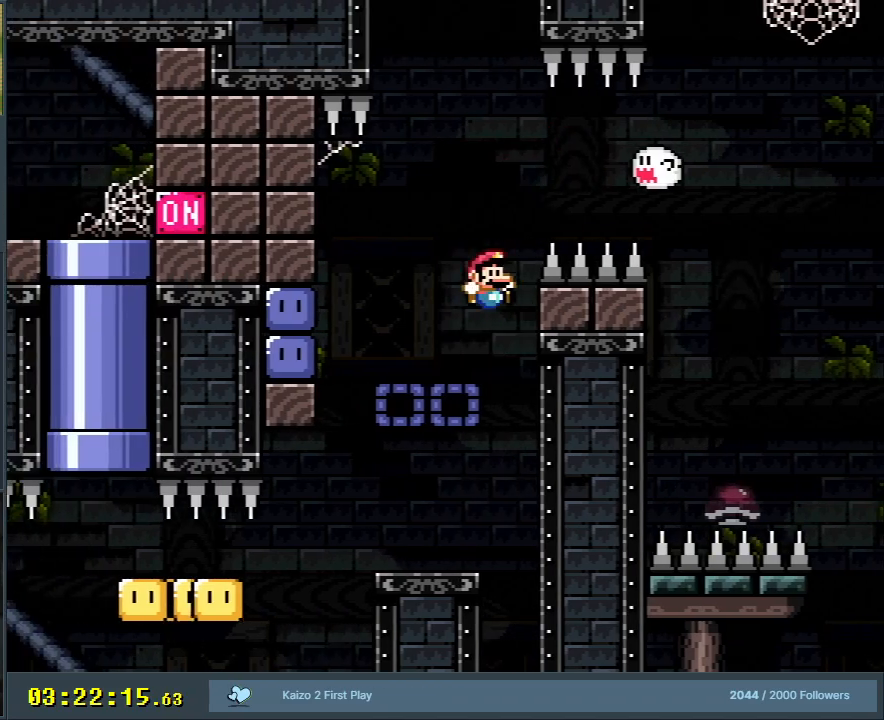
{"buttons": ["B", "Y", "DPAD_LEFT"], "events": [[100, "B", "up"], [117, "DPAD_LEFT", "down"], [483, "B", "down"]]}
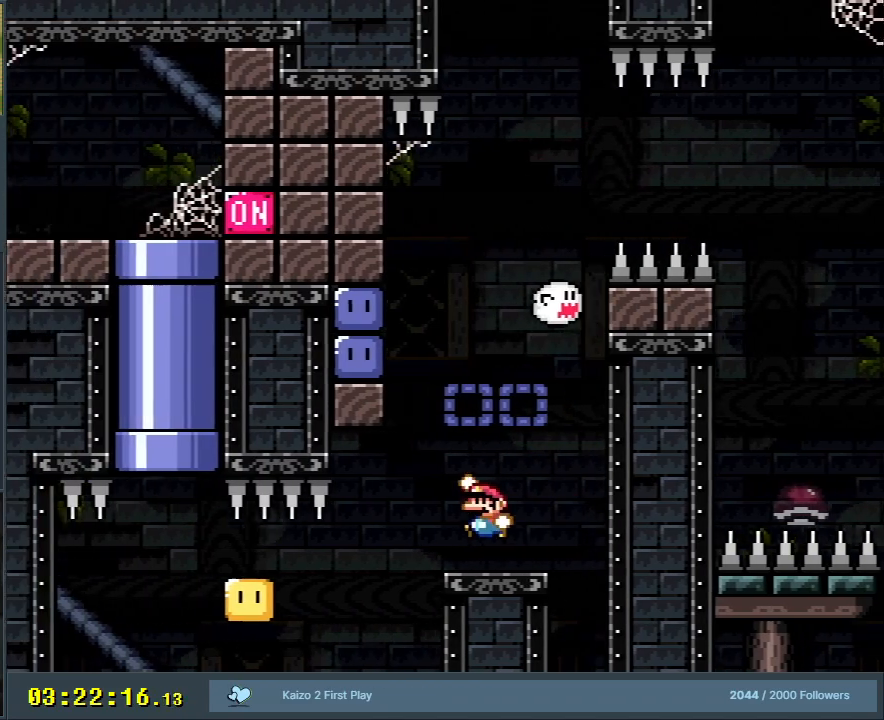
{"buttons": ["B", "Y", "DPAD_RIGHT"], "events": [[150, "Y", "up"], [267, "Y", "down"], [300, "DPAD_LEFT", "up"], [300, "DPAD_UP", "down"], [317, "DPAD_RIGHT", "down"], [317, "DPAD_UP", "up"]]}
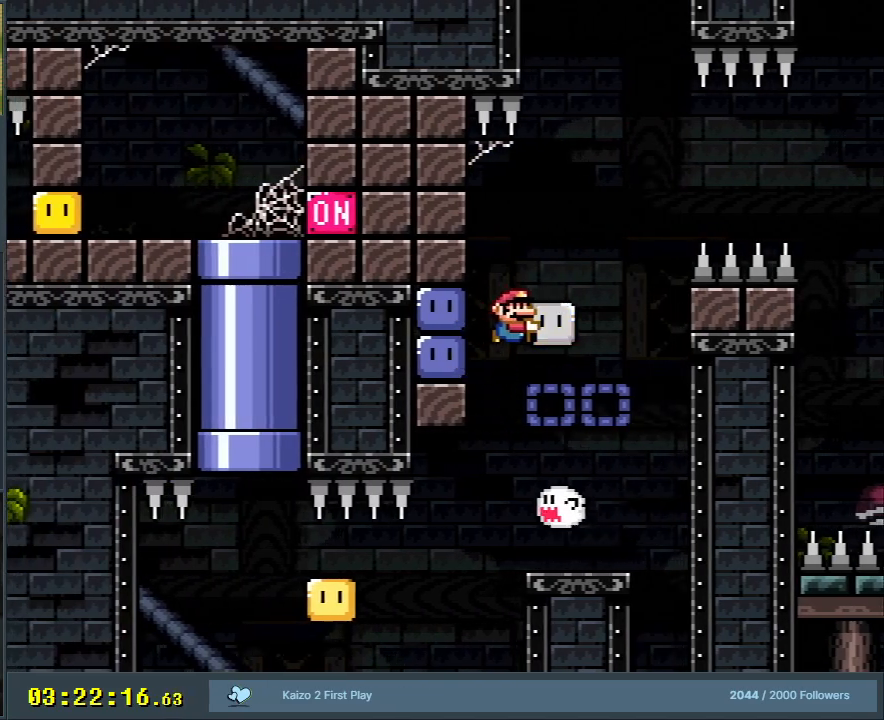
{"buttons": ["B", "Y", "DPAD_LEFT"], "events": [[150, "DPAD_RIGHT", "up"], [250, "DPAD_LEFT", "down"]]}
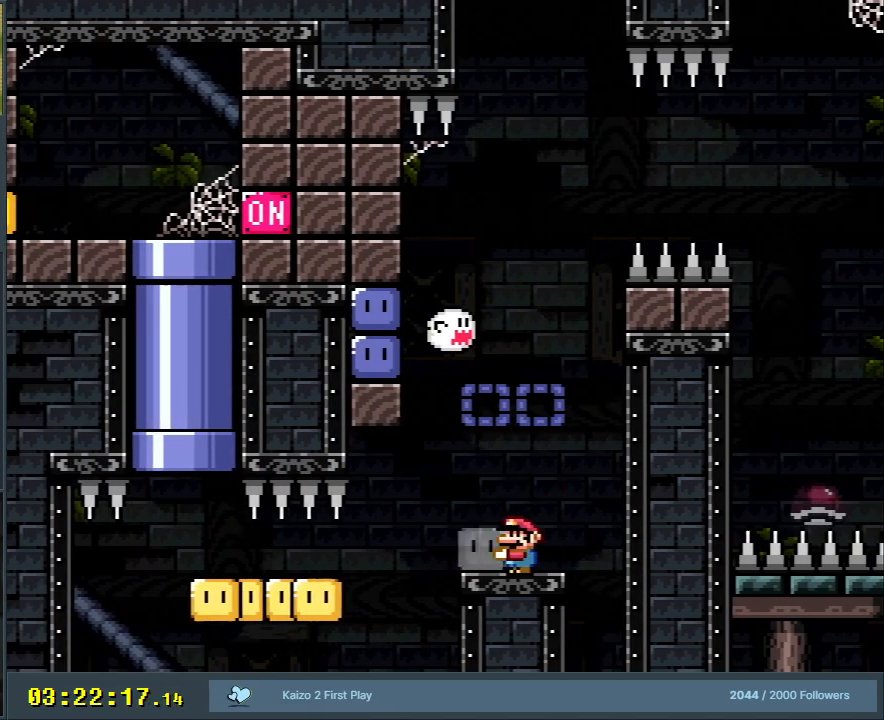
{"buttons": ["Y", "DPAD_LEFT"], "events": [[500, "B", "up"]]}
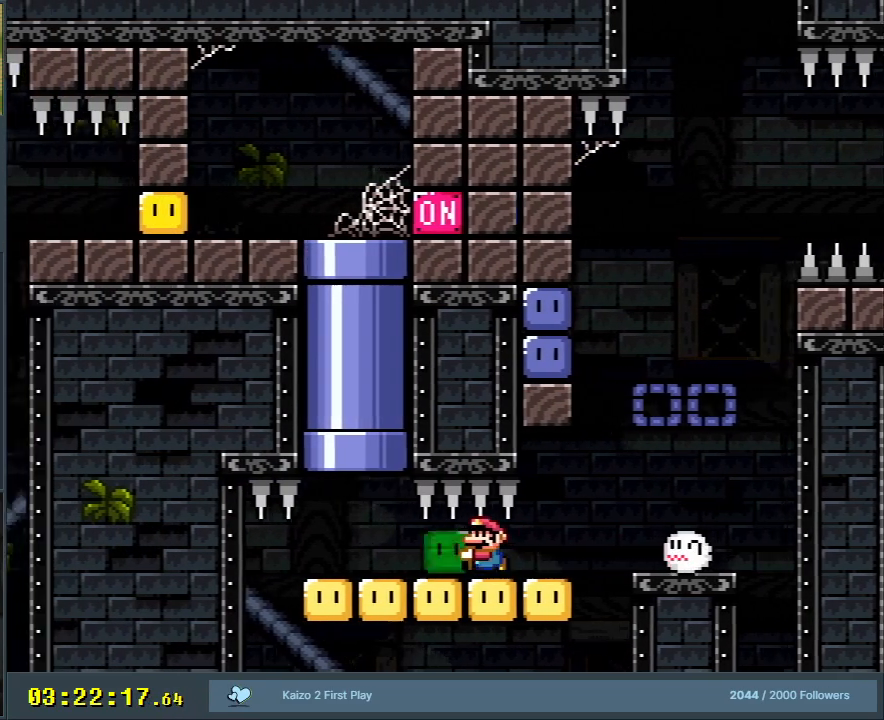
{"buttons": ["B", "Y"], "events": [[100, "DPAD_UP", "down"], [233, "B", "down"], [333, "DPAD_LEFT", "up"], [400, "DPAD_UP", "up"]]}
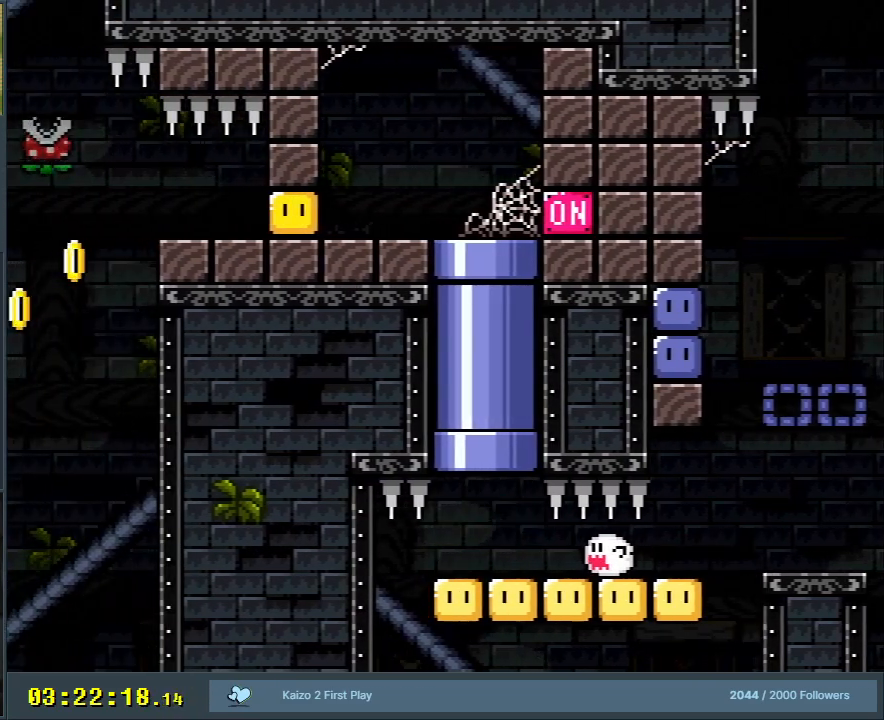
{"buttons": ["B", "Y", "DPAD_LEFT"], "events": [[83, "DPAD_LEFT", "down"], [350, "Y", "up"], [467, "Y", "down"]]}
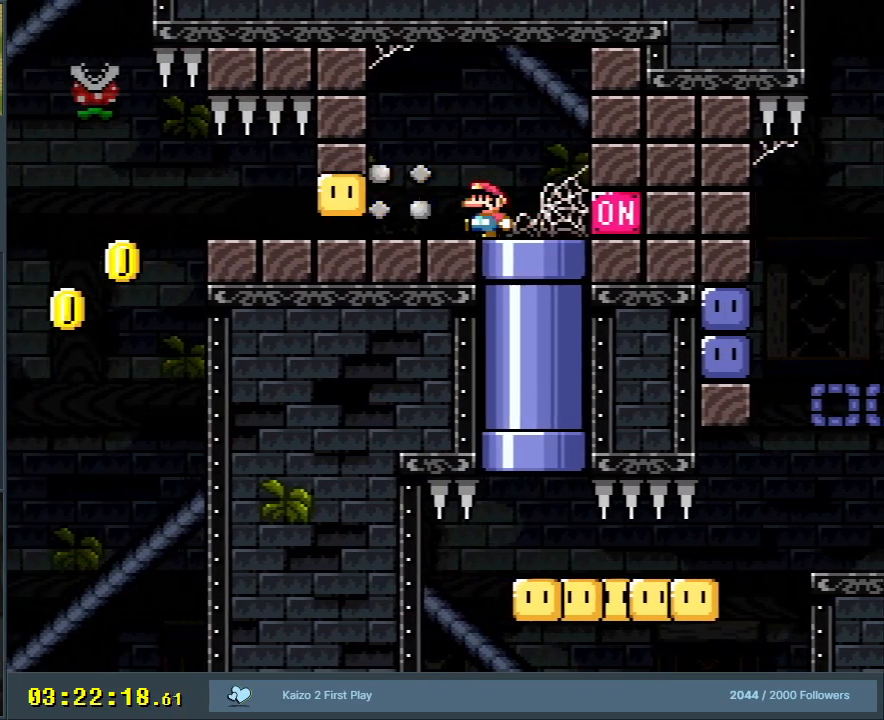
{"buttons": ["B", "Y", "DPAD_LEFT"], "events": []}
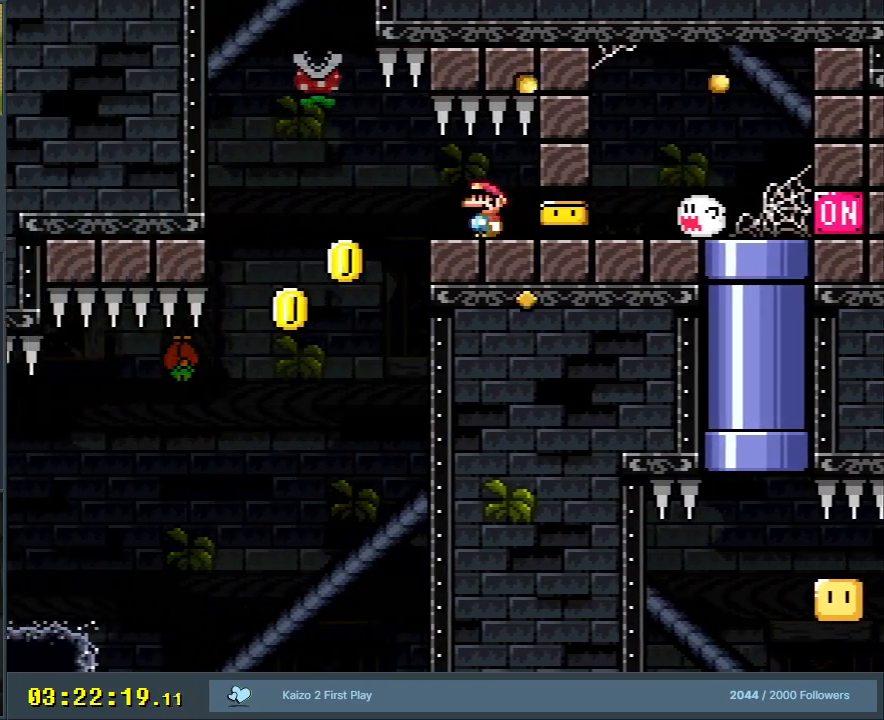
{"buttons": ["Y", "DPAD_LEFT"], "events": [[317, "B", "up"]]}
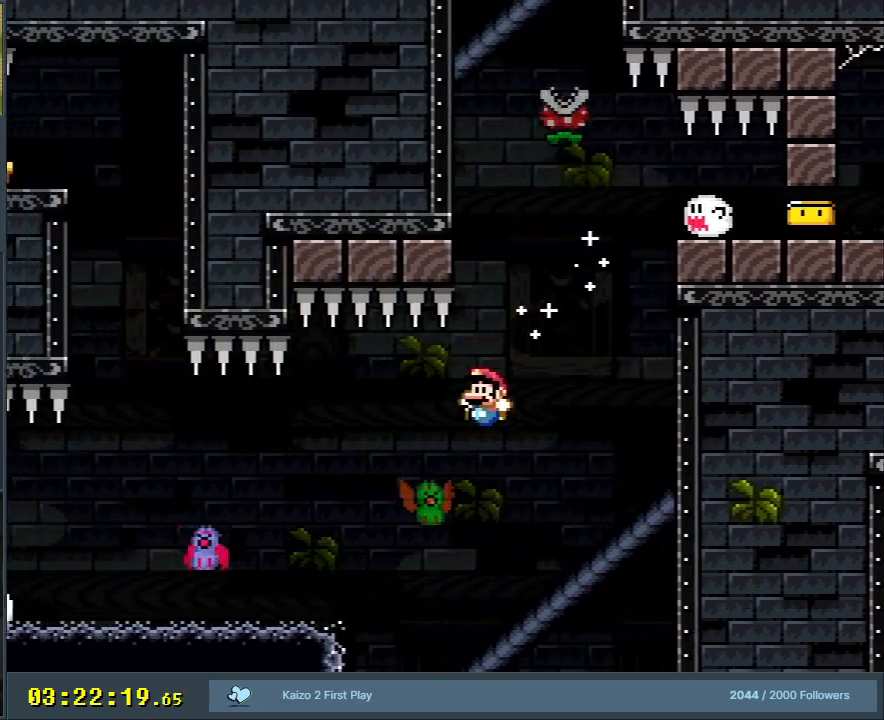
{"buttons": ["Y", "DPAD_LEFT"], "events": [[183, "B", "down"], [500, "B", "up"]]}
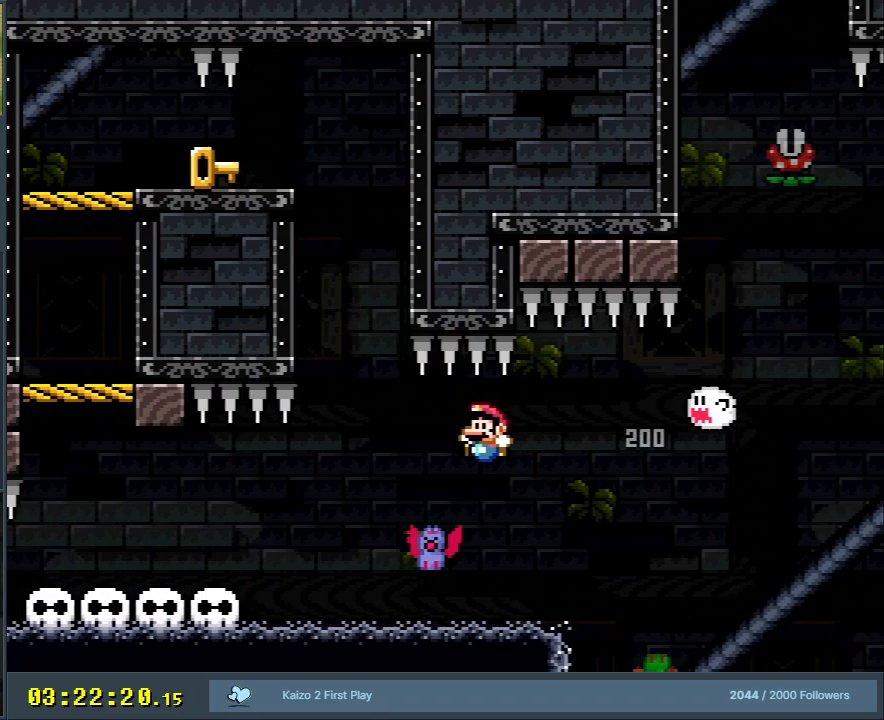
{"buttons": ["B", "Y", "DPAD_LEFT"], "events": [[217, "B", "down"]]}
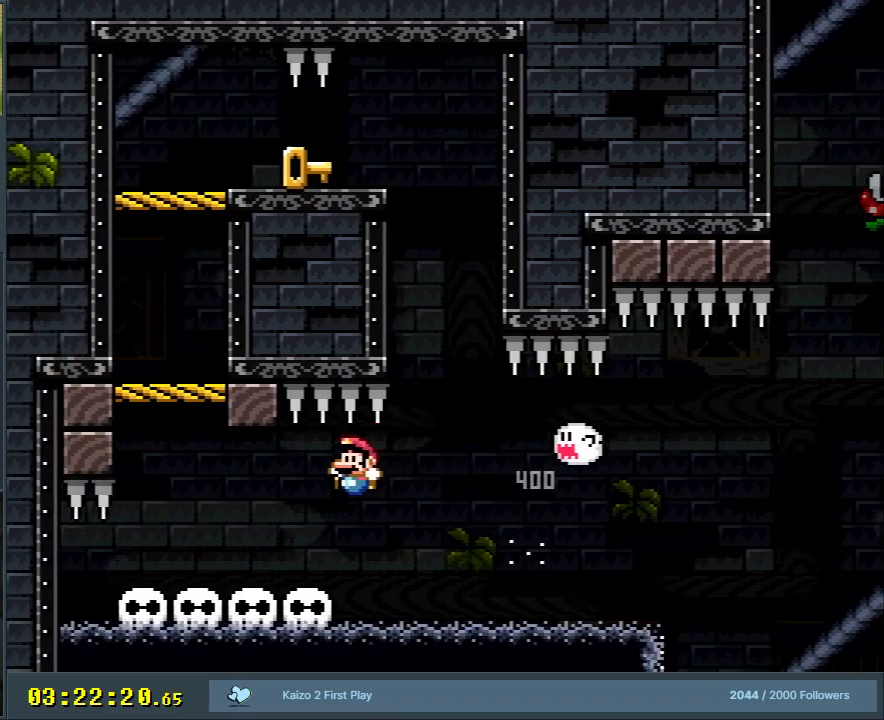
{"buttons": ["B", "Y", "DPAD_LEFT"], "events": [[133, "B", "up"], [333, "B", "down"]]}
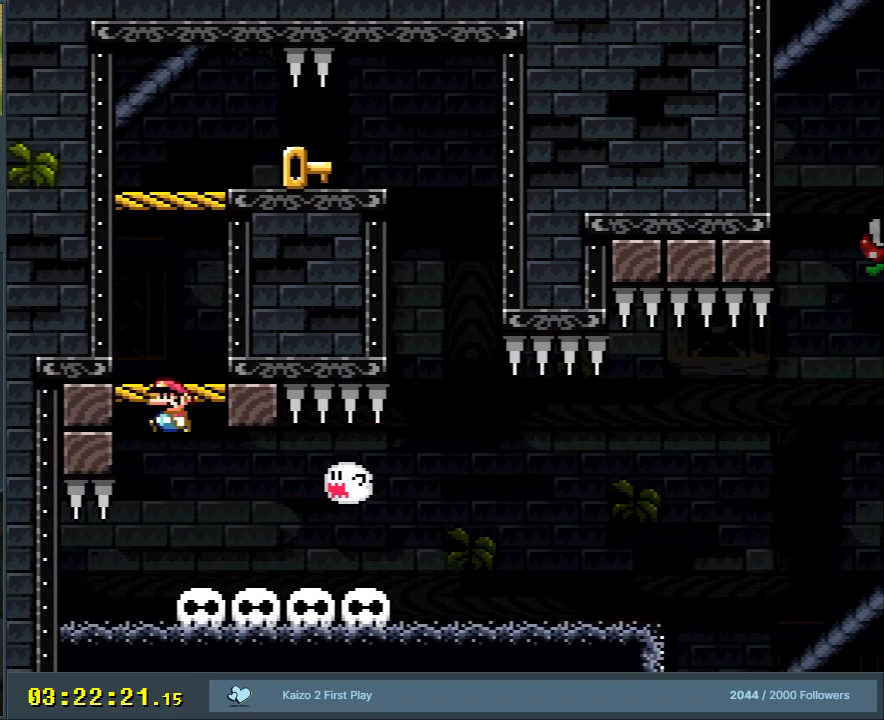
{"buttons": ["B", "Y", "DPAD_RIGHT"], "events": [[133, "B", "up"], [183, "DPAD_LEFT", "up"], [383, "B", "down"], [417, "DPAD_RIGHT", "down"]]}
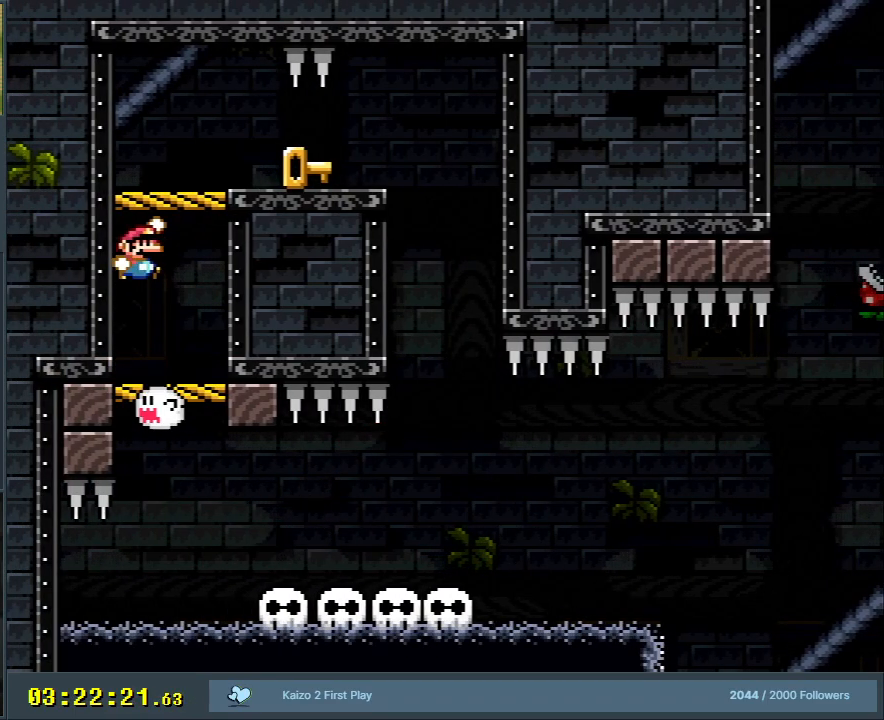
{"buttons": ["B", "Y", "DPAD_RIGHT"], "events": []}
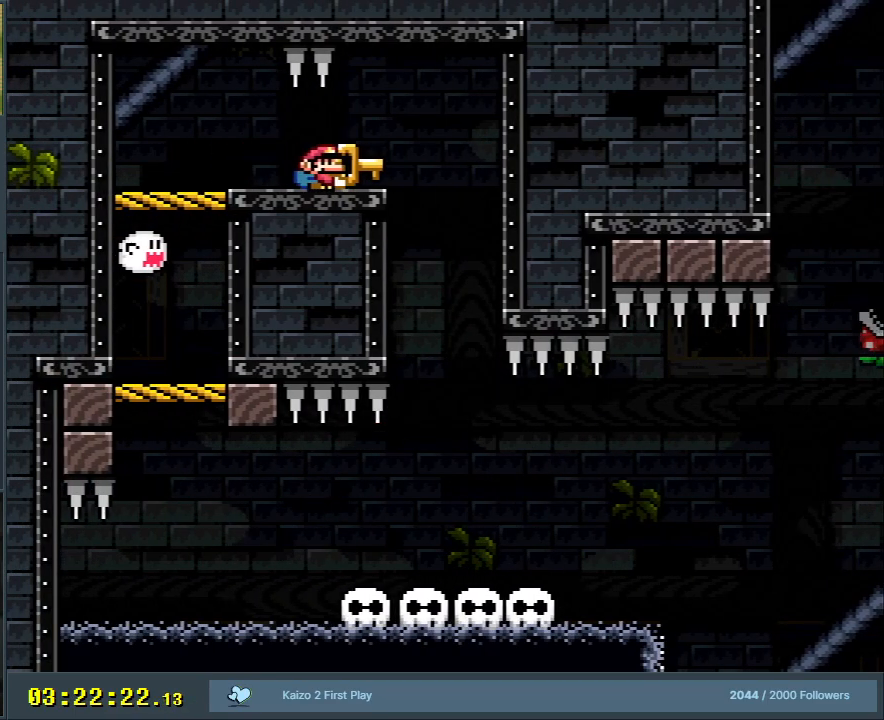
{"buttons": ["Y", "DPAD_RIGHT"], "events": [[100, "B", "up"], [150, "DPAD_RIGHT", "up"], [183, "DPAD_LEFT", "down"], [317, "DPAD_LEFT", "up"], [333, "DPAD_UP", "down"], [350, "DPAD_UP", "up"], [367, "DPAD_RIGHT", "down"]]}
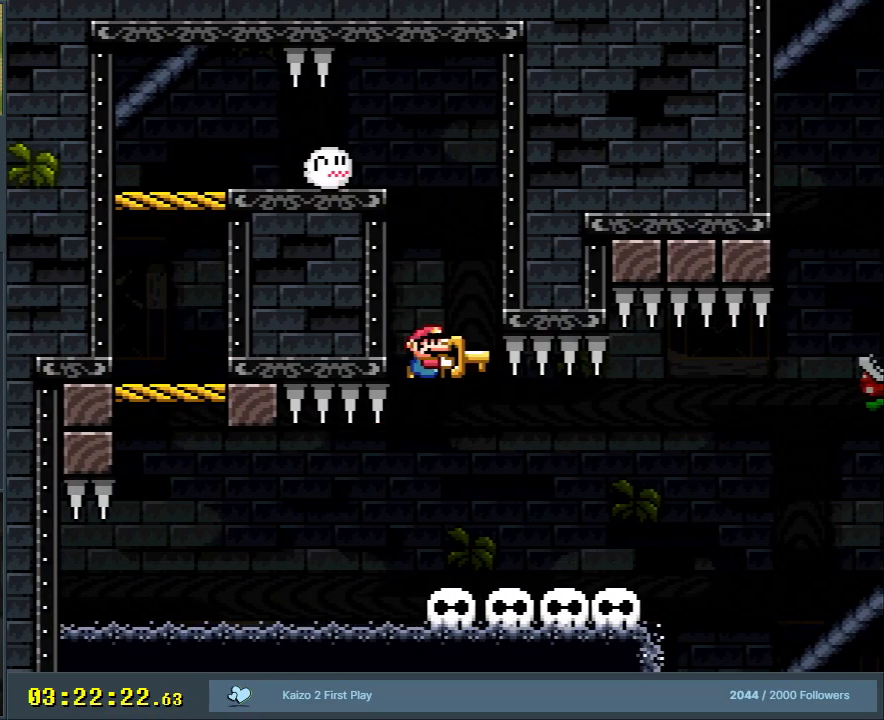
{"buttons": ["X", "DPAD_LEFT"], "events": [[233, "DPAD_UP", "down"], [300, "DPAD_RIGHT", "up"], [300, "Y", "up"], [333, "DPAD_LEFT", "down"], [350, "DPAD_UP", "up"], [417, "X", "down"]]}
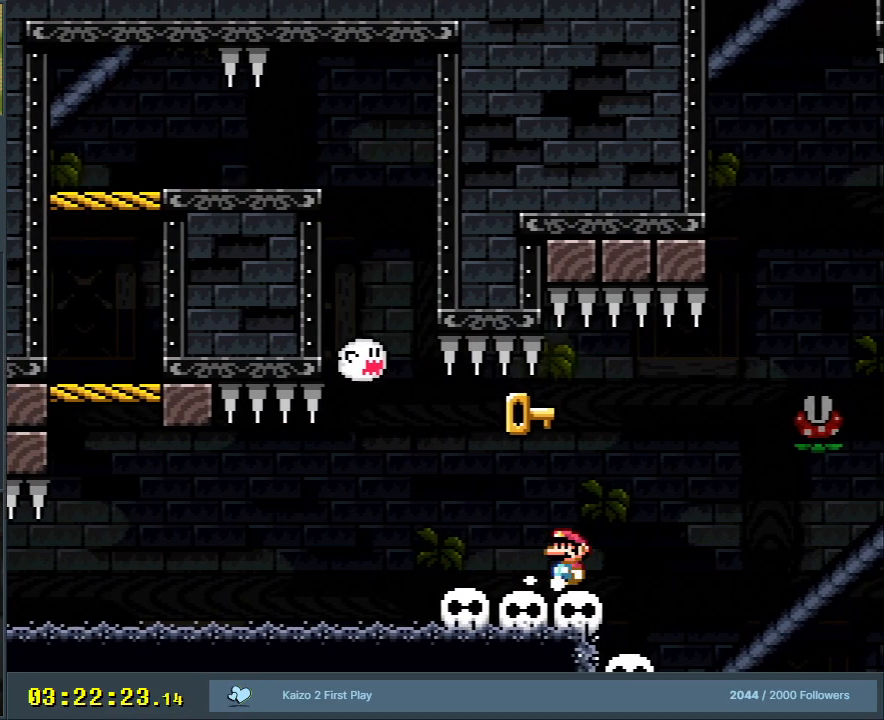
{"buttons": ["A", "X", "DPAD_RIGHT"], "events": [[50, "DPAD_LEFT", "up"], [50, "DPAD_RIGHT", "down"], [117, "A", "down"]]}
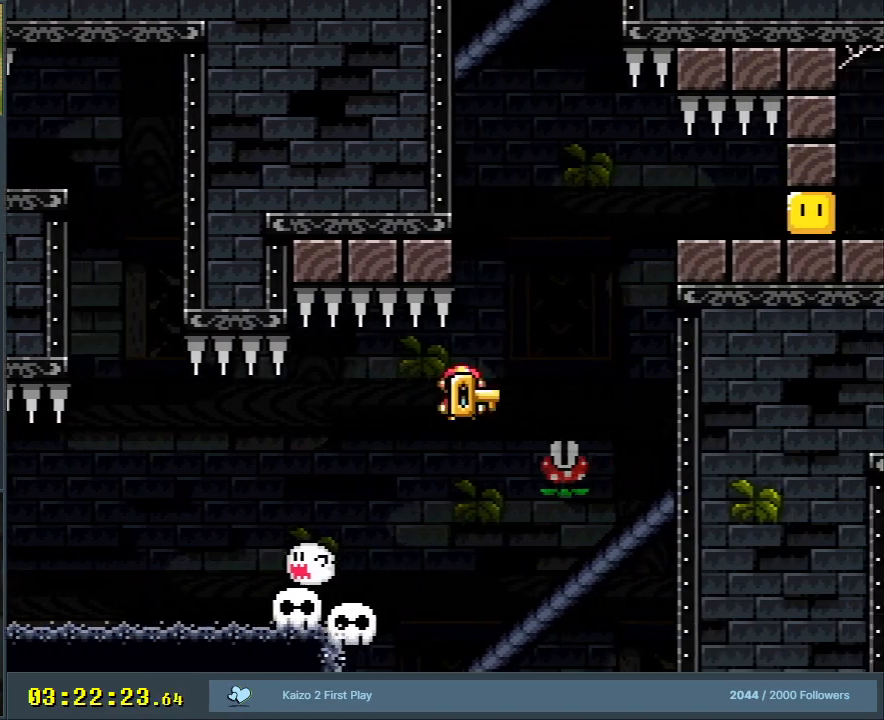
{"buttons": ["A", "X", "DPAD_RIGHT"], "events": [[50, "A", "up"], [100, "DPAD_RIGHT", "up"], [117, "A", "down"], [167, "DPAD_LEFT", "down"], [250, "DPAD_LEFT", "up"], [250, "DPAD_UP", "down"], [267, "DPAD_RIGHT", "down"], [267, "DPAD_UP", "up"]]}
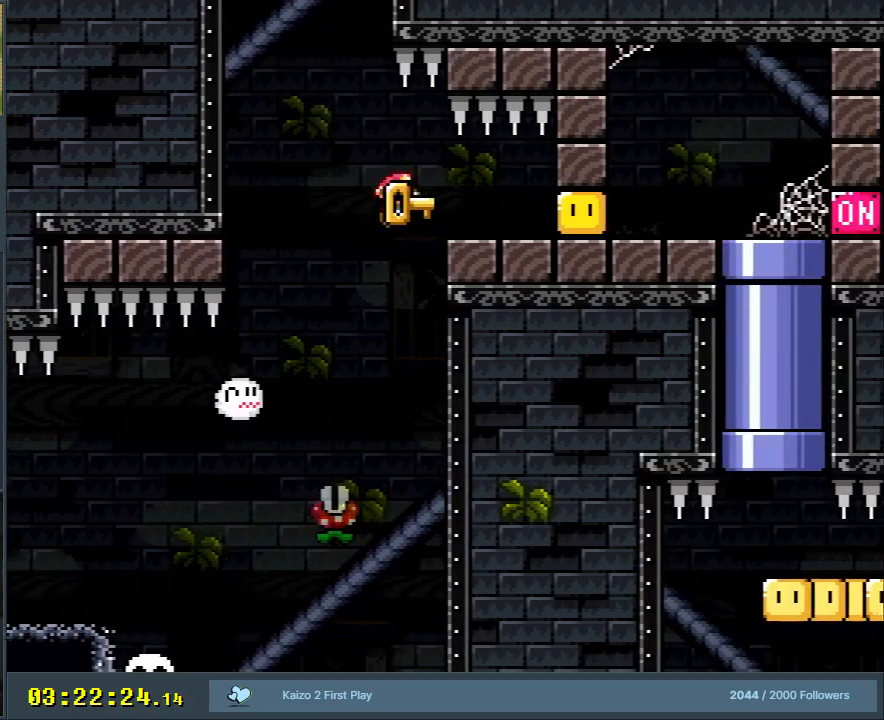
{"buttons": ["Y", "DPAD_RIGHT"], "events": [[83, "X", "up"], [100, "A", "up"], [183, "DPAD_RIGHT", "up"], [200, "Y", "down"], [250, "DPAD_RIGHT", "down"]]}
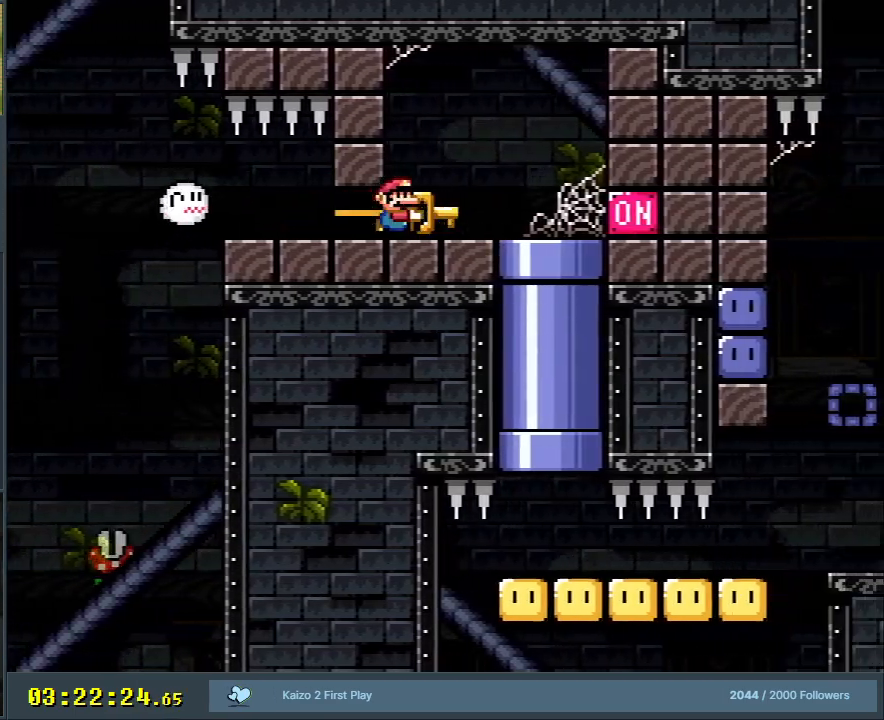
{"buttons": ["Y", "DPAD_LEFT"], "events": [[267, "Y", "up"], [283, "DPAD_RIGHT", "up"], [383, "Y", "down"], [417, "DPAD_LEFT", "down"]]}
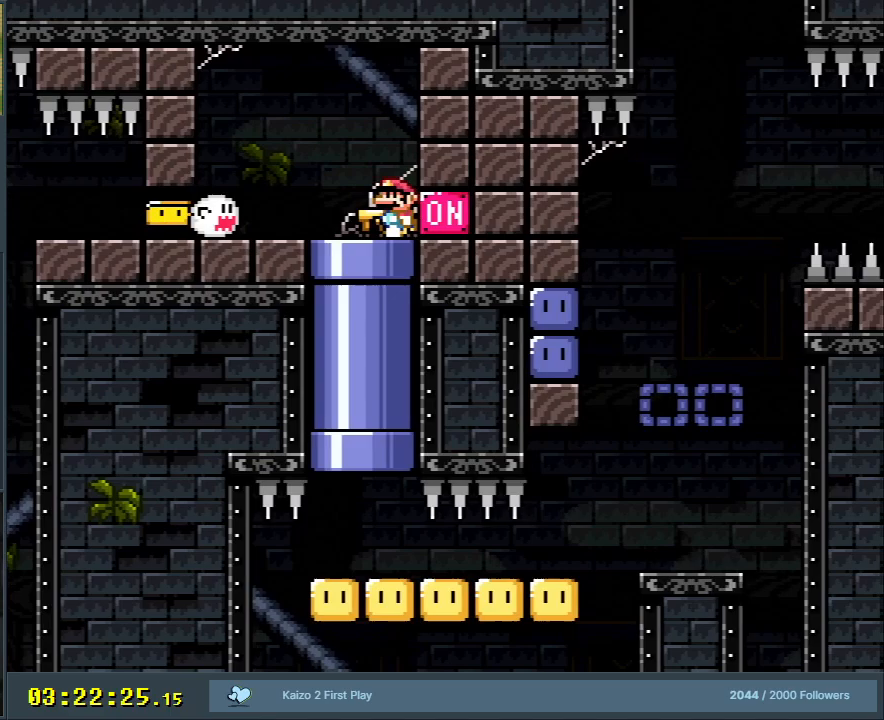
{"buttons": ["Y", "DPAD_RIGHT"], "events": [[50, "B", "down"], [333, "DPAD_LEFT", "up"], [400, "B", "up"], [450, "DPAD_RIGHT", "down"]]}
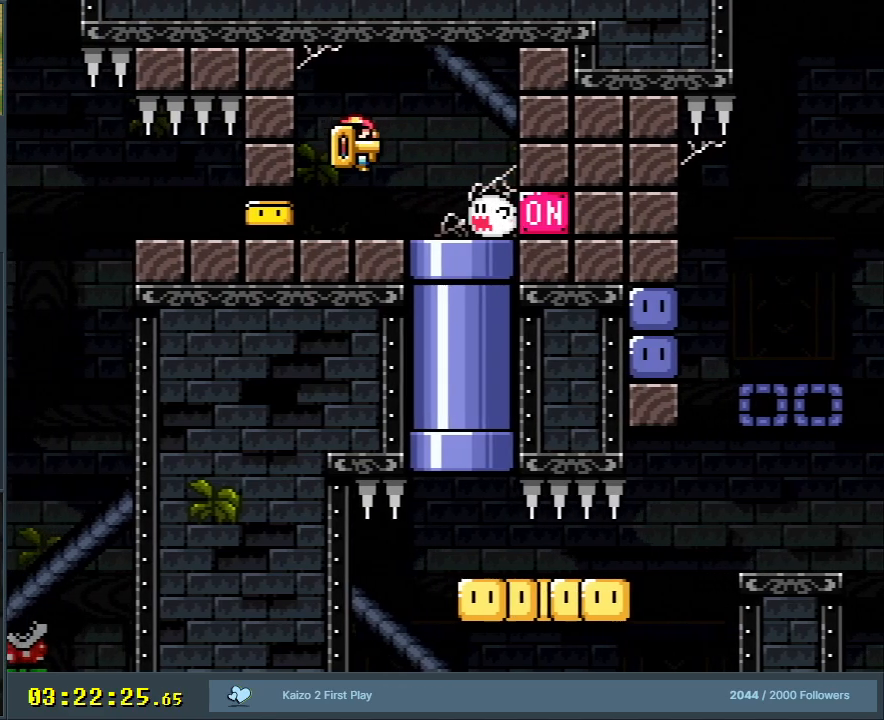
{"buttons": [], "events": [[467, "DPAD_RIGHT", "up"], [467, "Y", "up"]]}
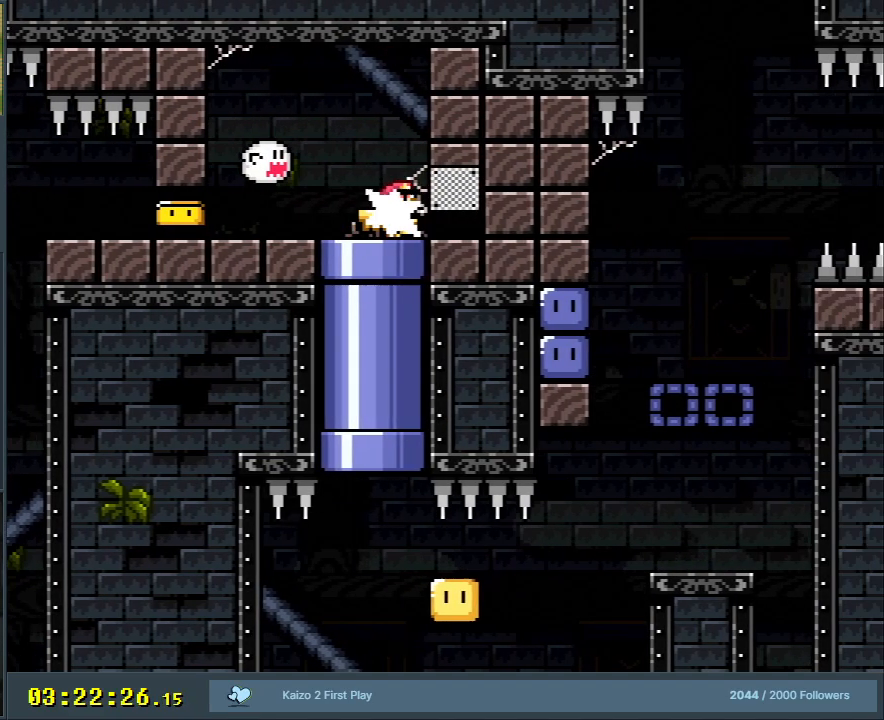
{"buttons": ["B", "Y"], "events": [[50, "Y", "down"], [67, "DPAD_LEFT", "down"], [133, "B", "down"], [500, "DPAD_LEFT", "up"]]}
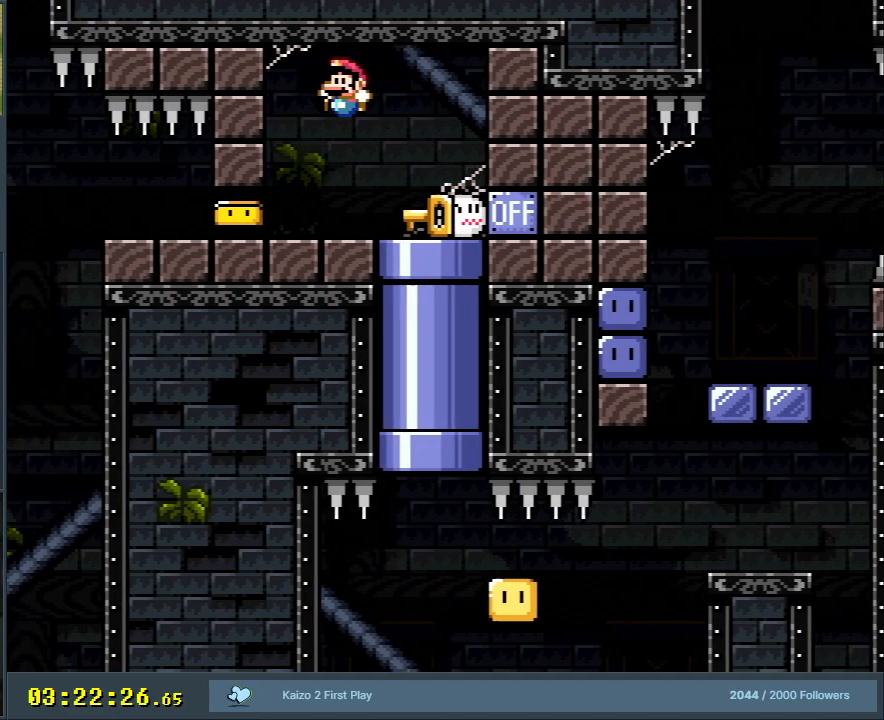
{"buttons": ["B", "Y", "DPAD_RIGHT"], "events": [[67, "DPAD_RIGHT", "down"]]}
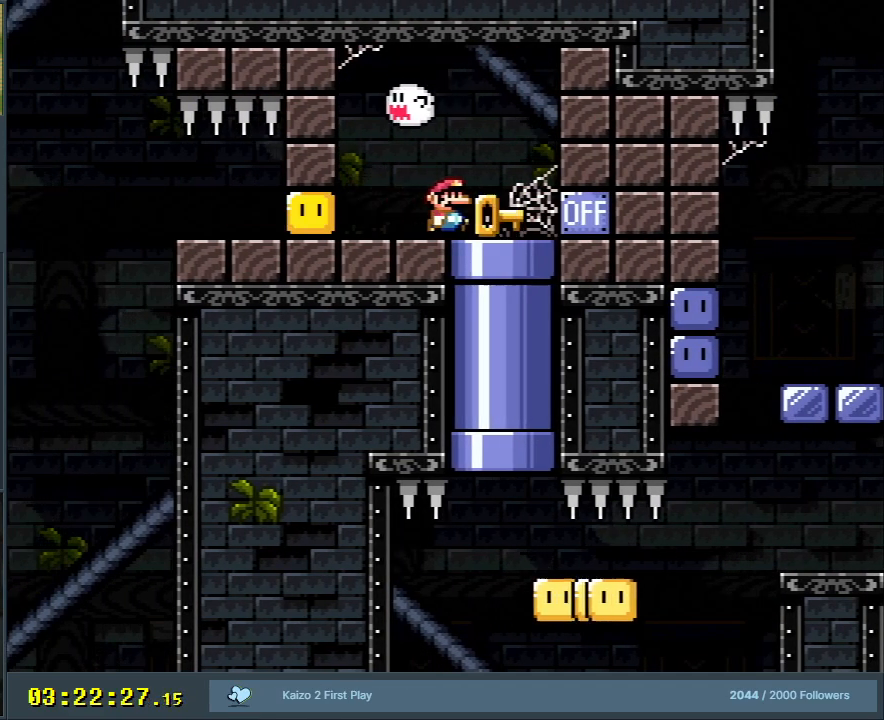
{"buttons": ["B", "Y"], "events": [[50, "DPAD_DOWN", "down"], [67, "DPAD_RIGHT", "up"], [267, "DPAD_DOWN", "up"]]}
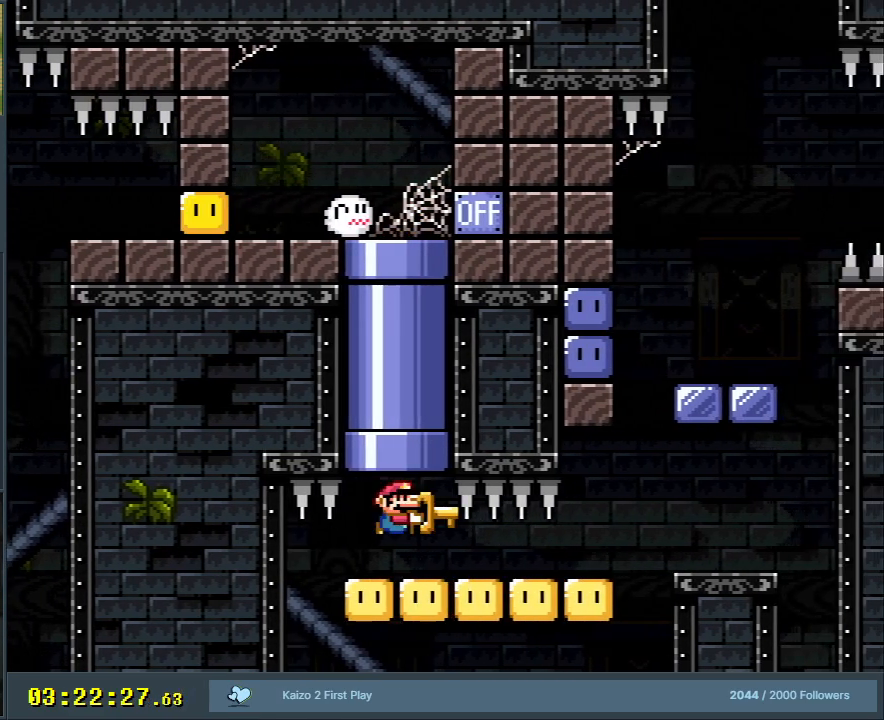
{"buttons": ["B", "Y", "DPAD_RIGHT"], "events": [[100, "DPAD_RIGHT", "down"]]}
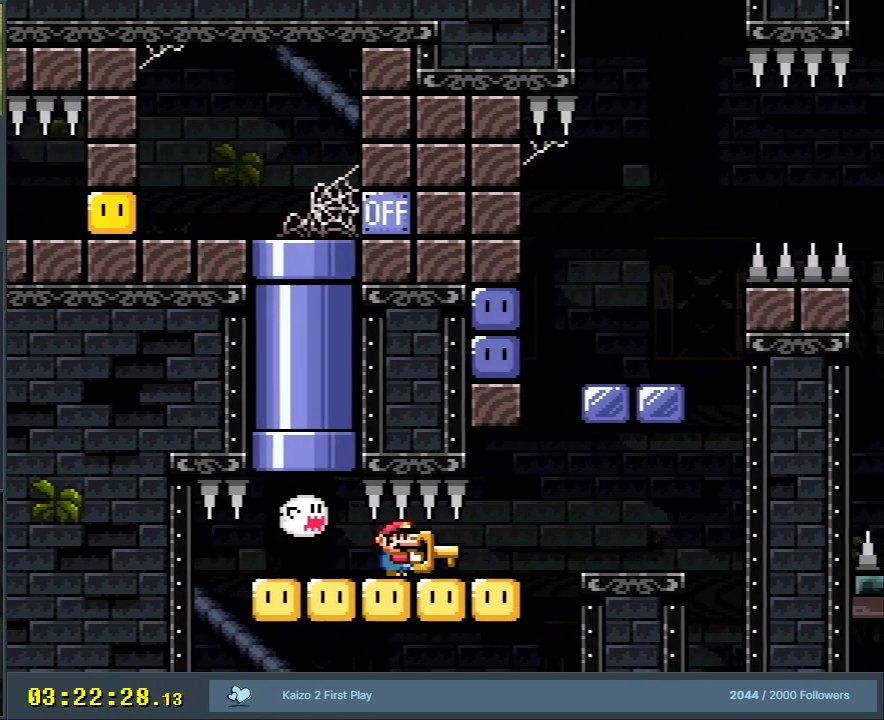
{"buttons": ["Y", "DPAD_RIGHT"], "events": [[483, "B", "up"]]}
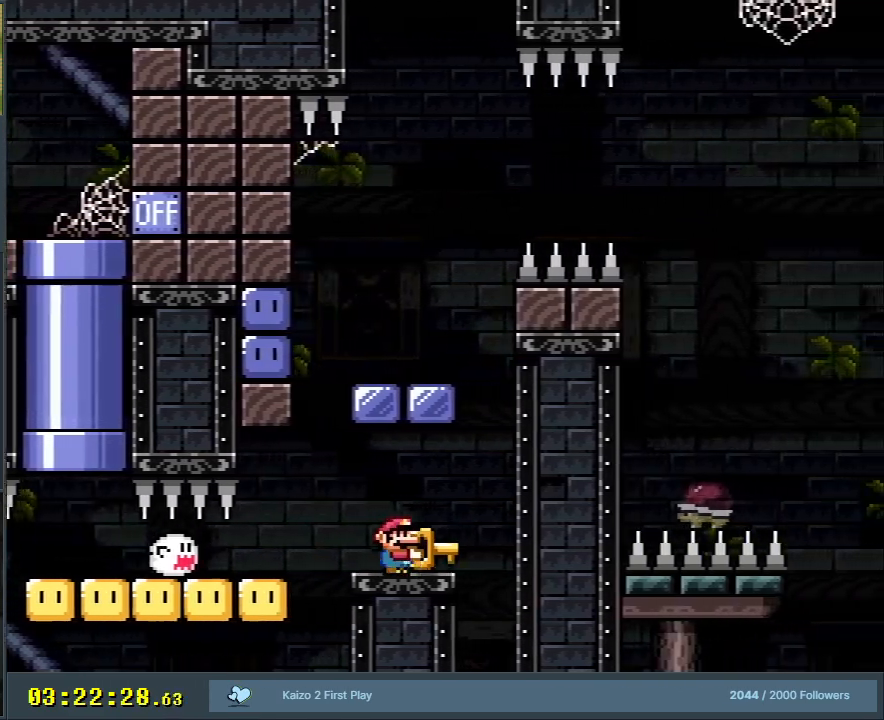
{"buttons": ["Y", "DPAD_LEFT"], "events": [[83, "B", "down"], [200, "DPAD_LEFT", "down"], [200, "DPAD_RIGHT", "up"], [450, "B", "up"]]}
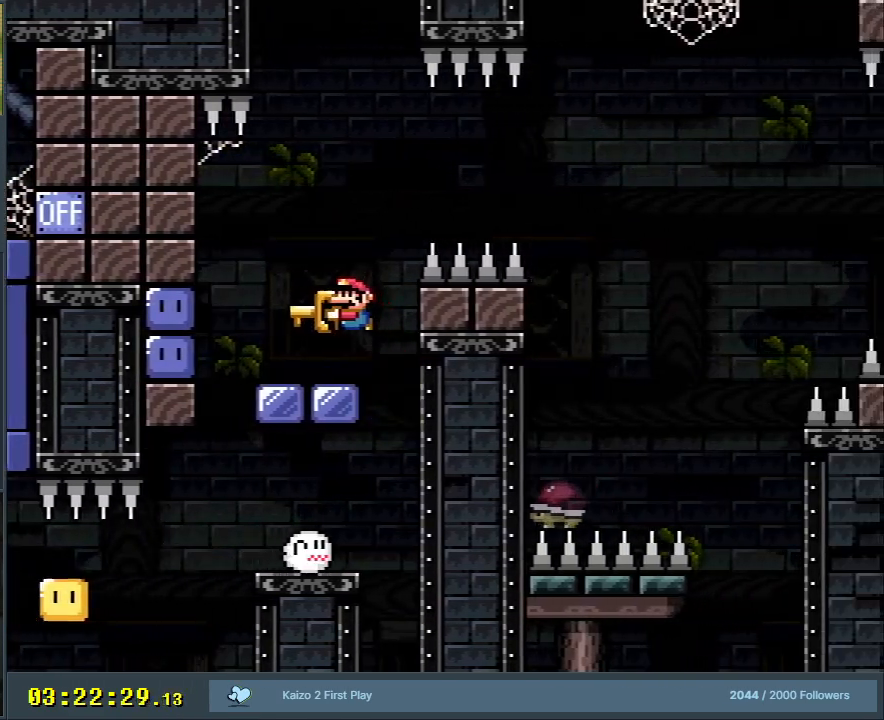
{"buttons": ["B", "Y", "DPAD_RIGHT"], "events": [[50, "DPAD_LEFT", "up"], [50, "DPAD_UP", "down"], [83, "DPAD_RIGHT", "down"], [83, "DPAD_UP", "up"], [233, "B", "down"]]}
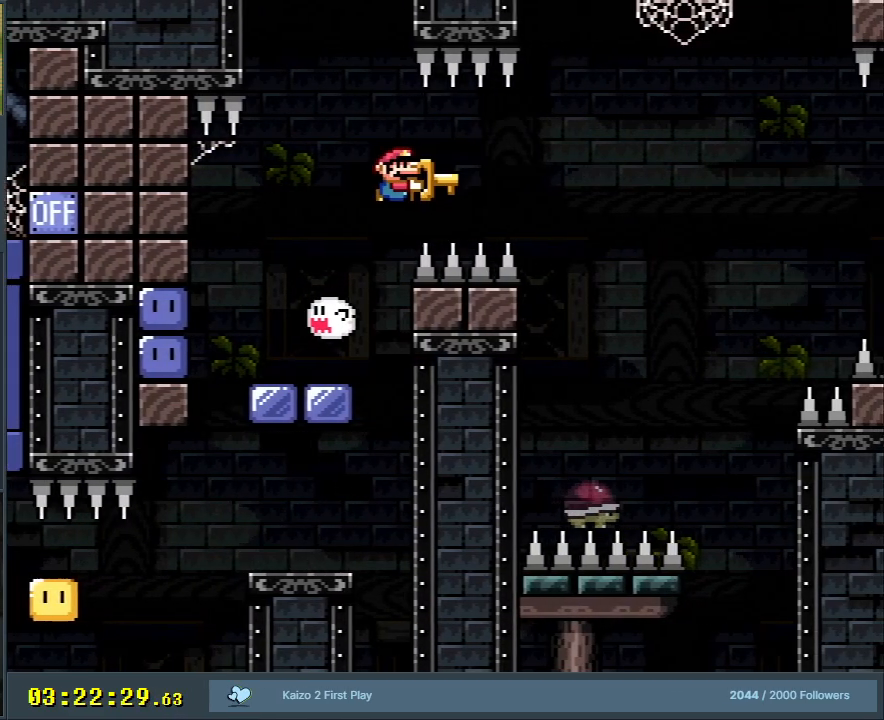
{"buttons": ["Y", "DPAD_LEFT"], "events": [[350, "DPAD_RIGHT", "up"], [383, "B", "up"], [433, "DPAD_LEFT", "down"]]}